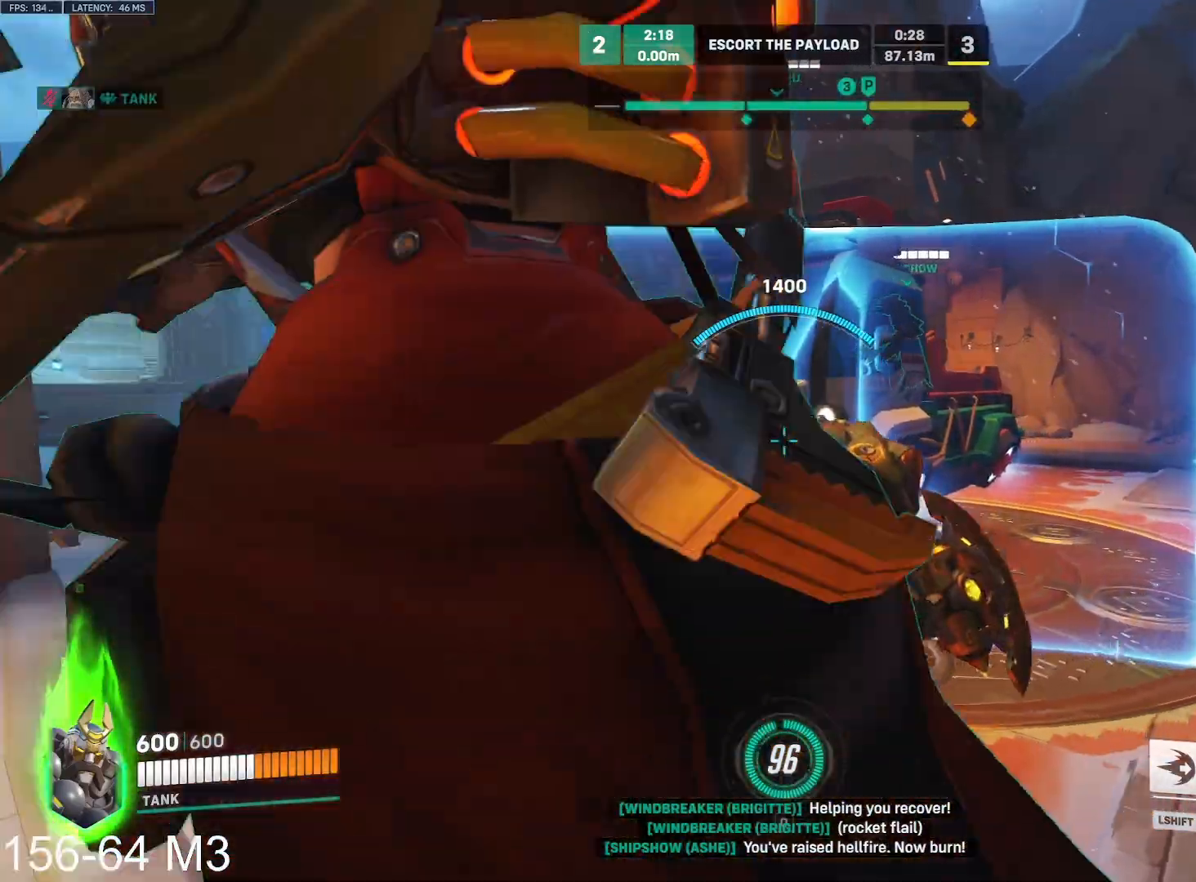
Gameplay with keyboard and mouse; each line is a JSON object with the keys and mouse buttons held at the frame after it. "events" lists presses ("down") and releases ("up") of "a", "ctrl", "d", "e", "f", "q", "r", "s", "shift", "space", "tab", "w", "mouse_left", "mouse_wheel" and "mouse_right" between this image and that frame as [ms after this image, input, new state], when the widget could be followed in between. "mouse_left", "mouse_wheel", "mouse_right" = the "left", "wheel", "right" buttons of the "mouse" list. No other keys are recorded. "wheel" means that the mouse wheel is clicked or scrolled. Mouse movement is not recorded.
{"keys": ["d", "w"], "mouse": ["left"], "events": [[50, "mouse_right", "up"], [100, "w", "down"], [133, "mouse_left", "down"]]}
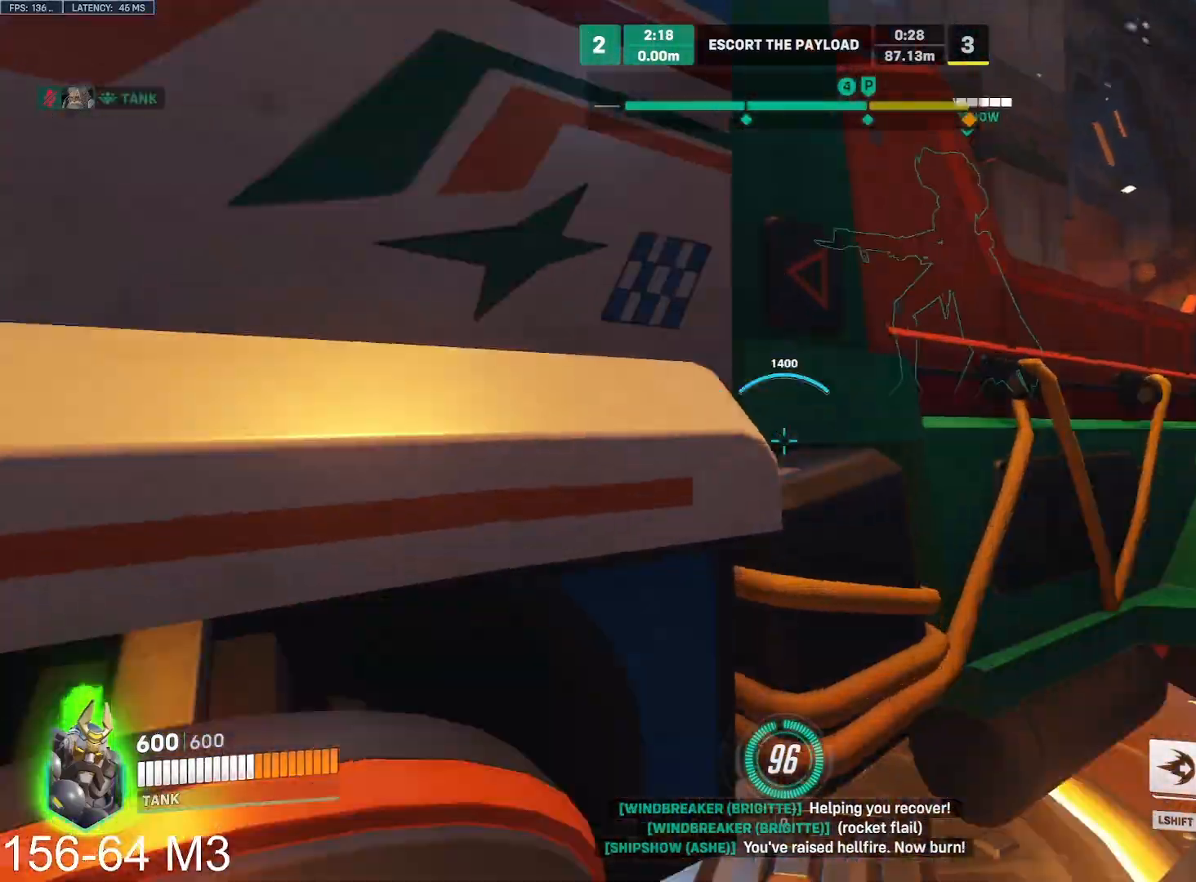
{"keys": ["d", "w"], "mouse": [], "events": [[200, "space", "down"], [267, "space", "up"], [450, "mouse_left", "up"]]}
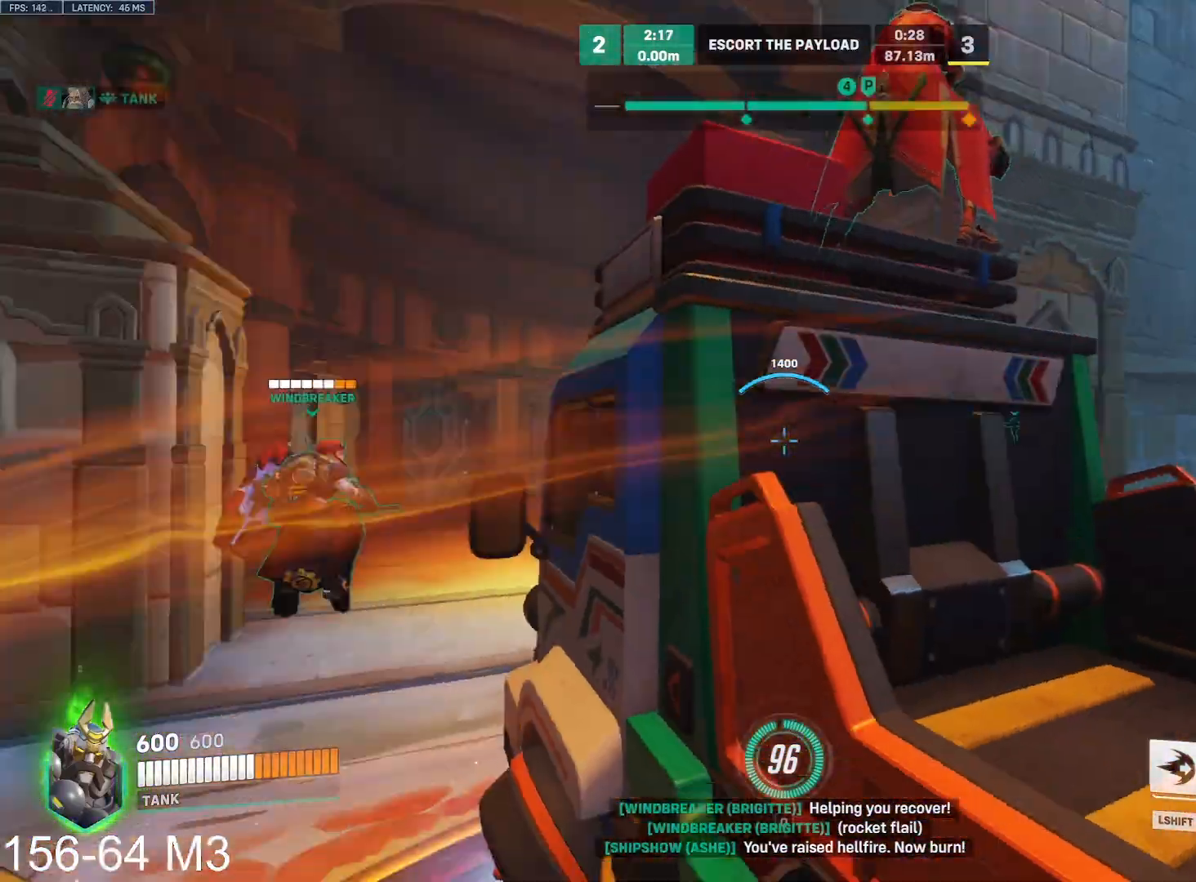
{"keys": [], "mouse": [], "events": [[317, "d", "up"], [367, "w", "up"]]}
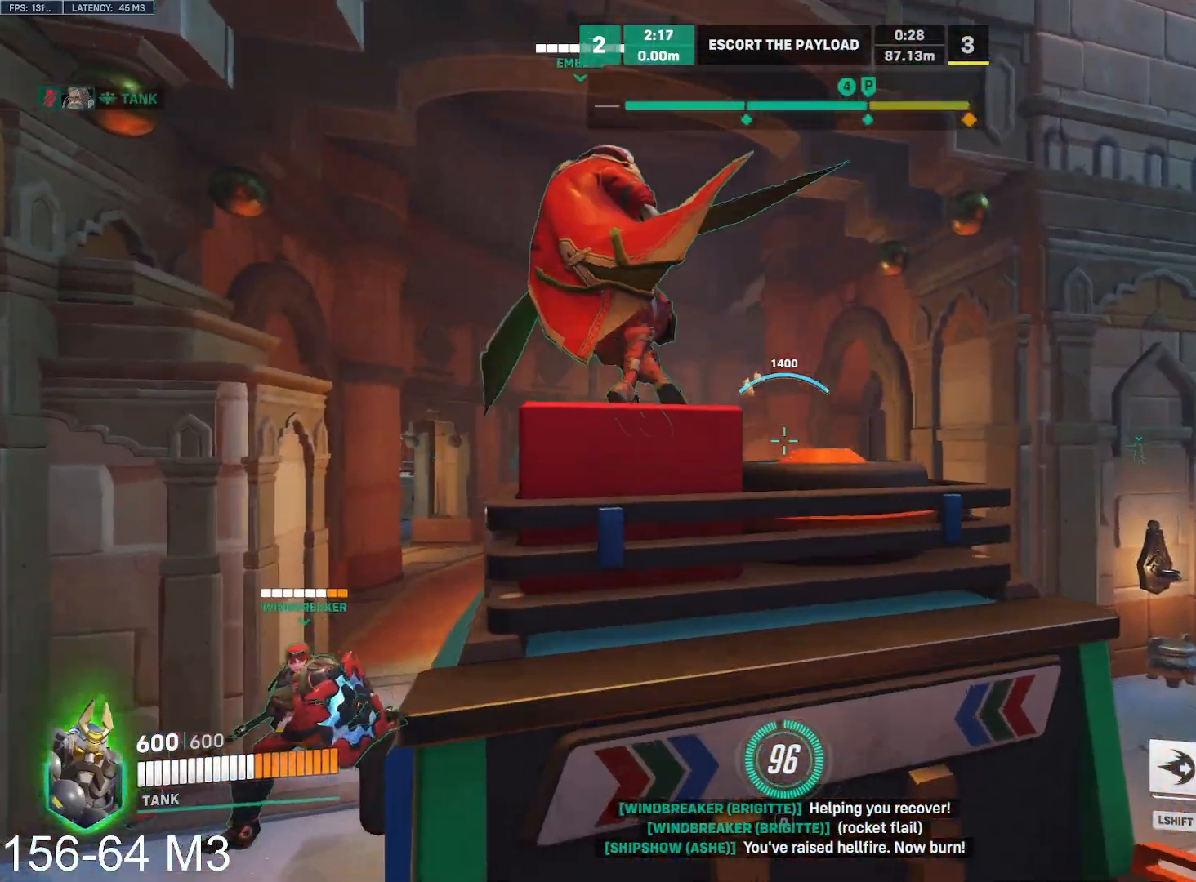
{"keys": [], "mouse": []}
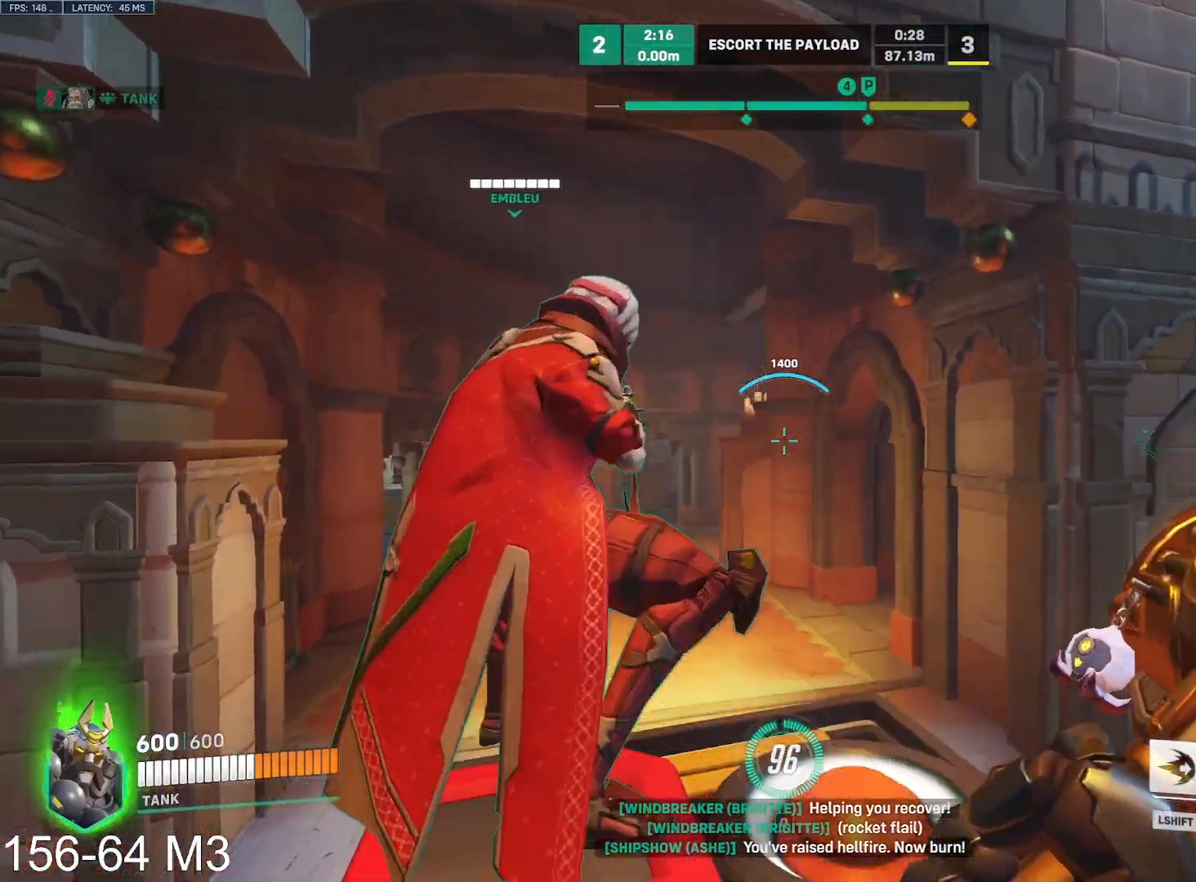
{"keys": [], "mouse": [], "events": []}
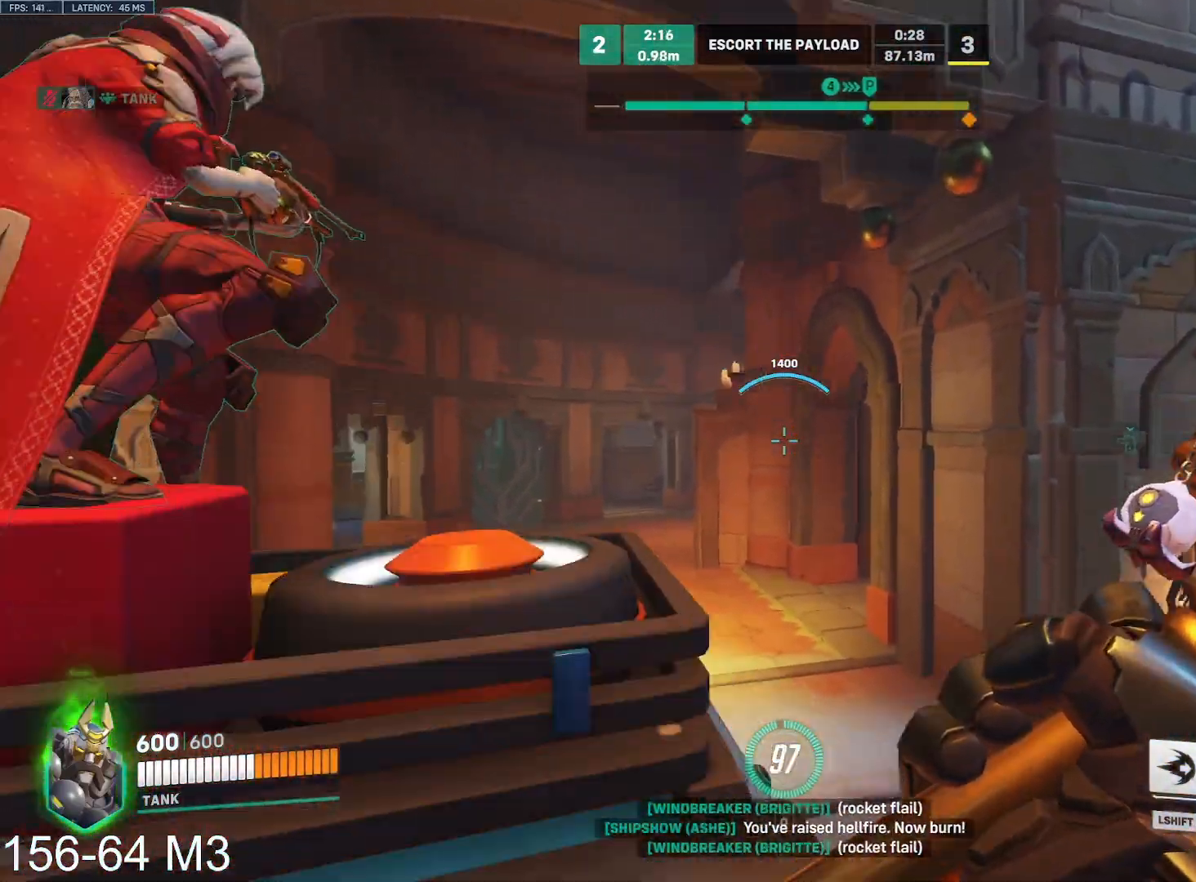
{"keys": ["a", "space", "w"], "mouse": [], "events": [[133, "space", "down"], [183, "s", "down"], [183, "space", "up"], [383, "w", "down"], [400, "space", "down"], [433, "s", "up"], [483, "a", "down"]]}
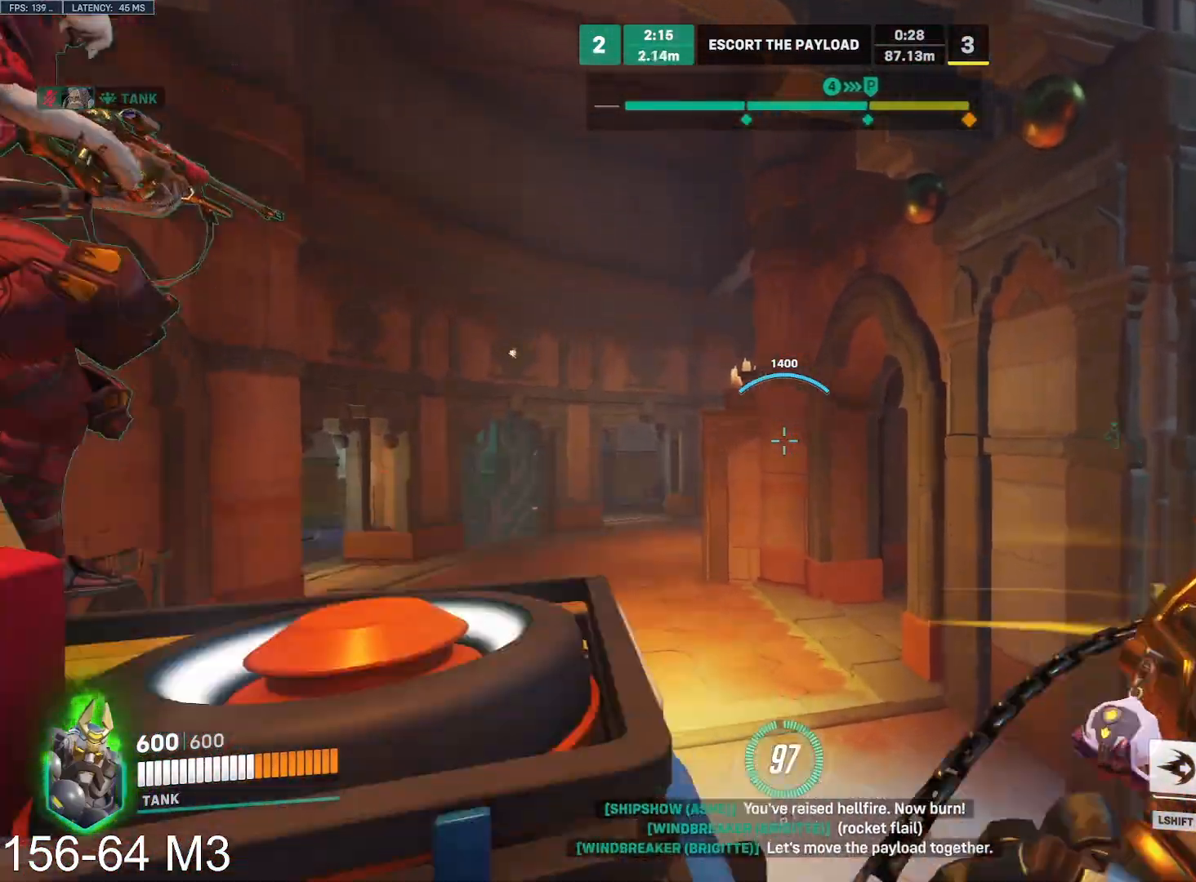
{"keys": [], "mouse": [], "events": [[17, "space", "up"], [233, "a", "up"], [233, "w", "up"]]}
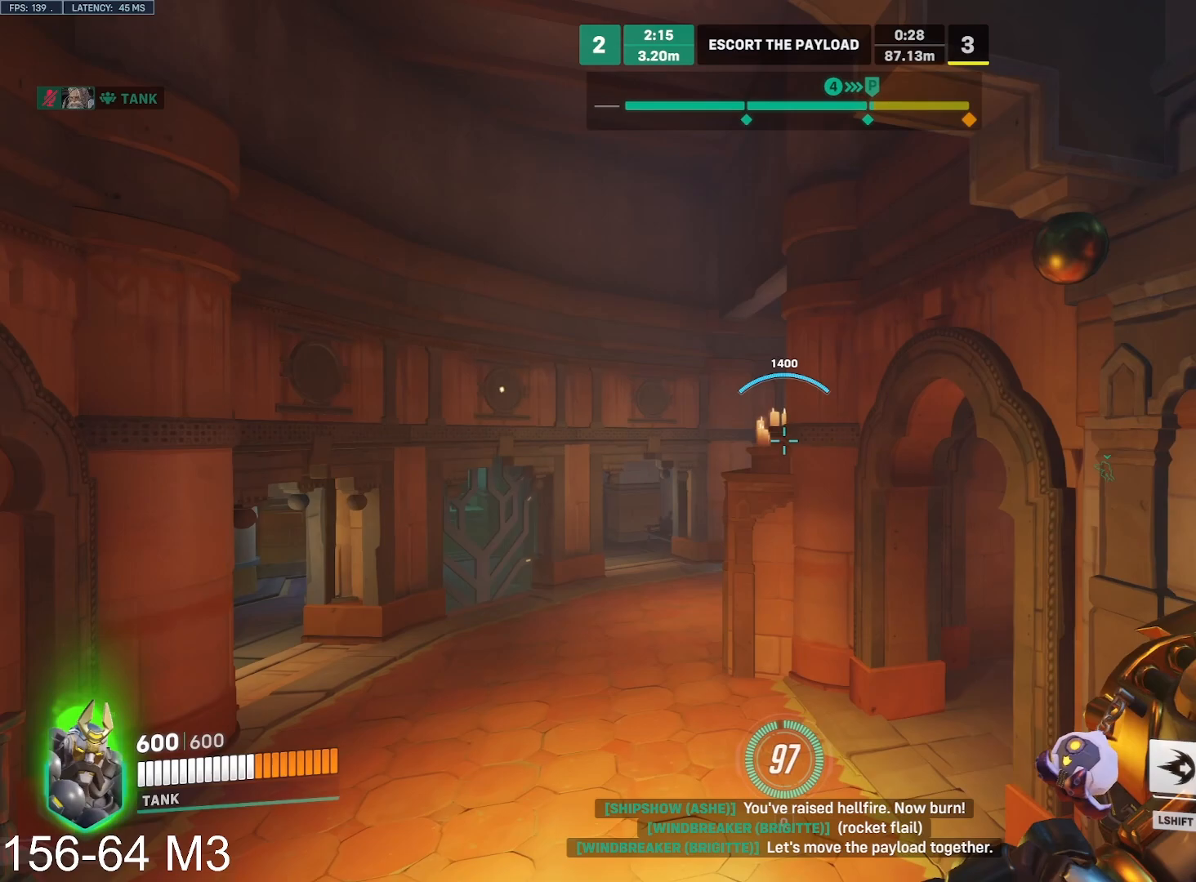
{"keys": [], "mouse": [], "events": []}
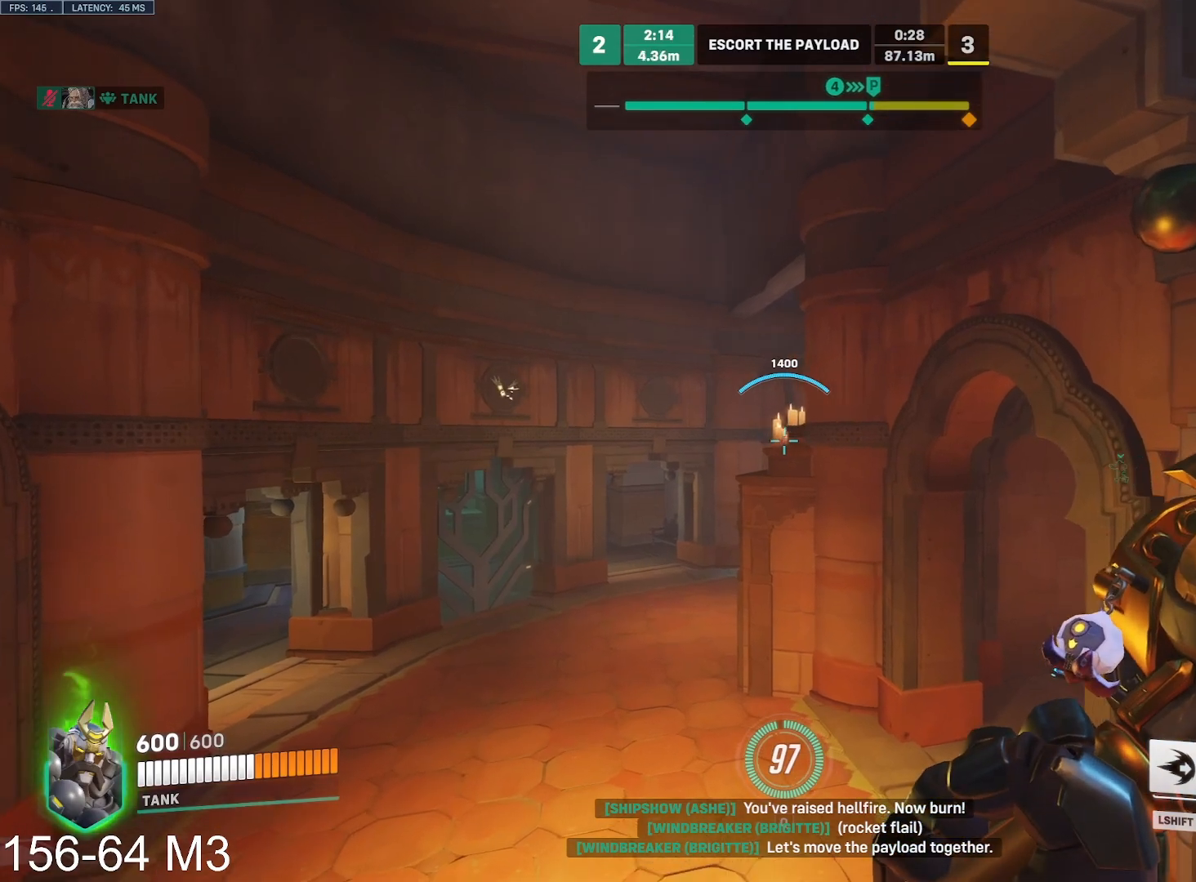
{"keys": [], "mouse": ["right"]}
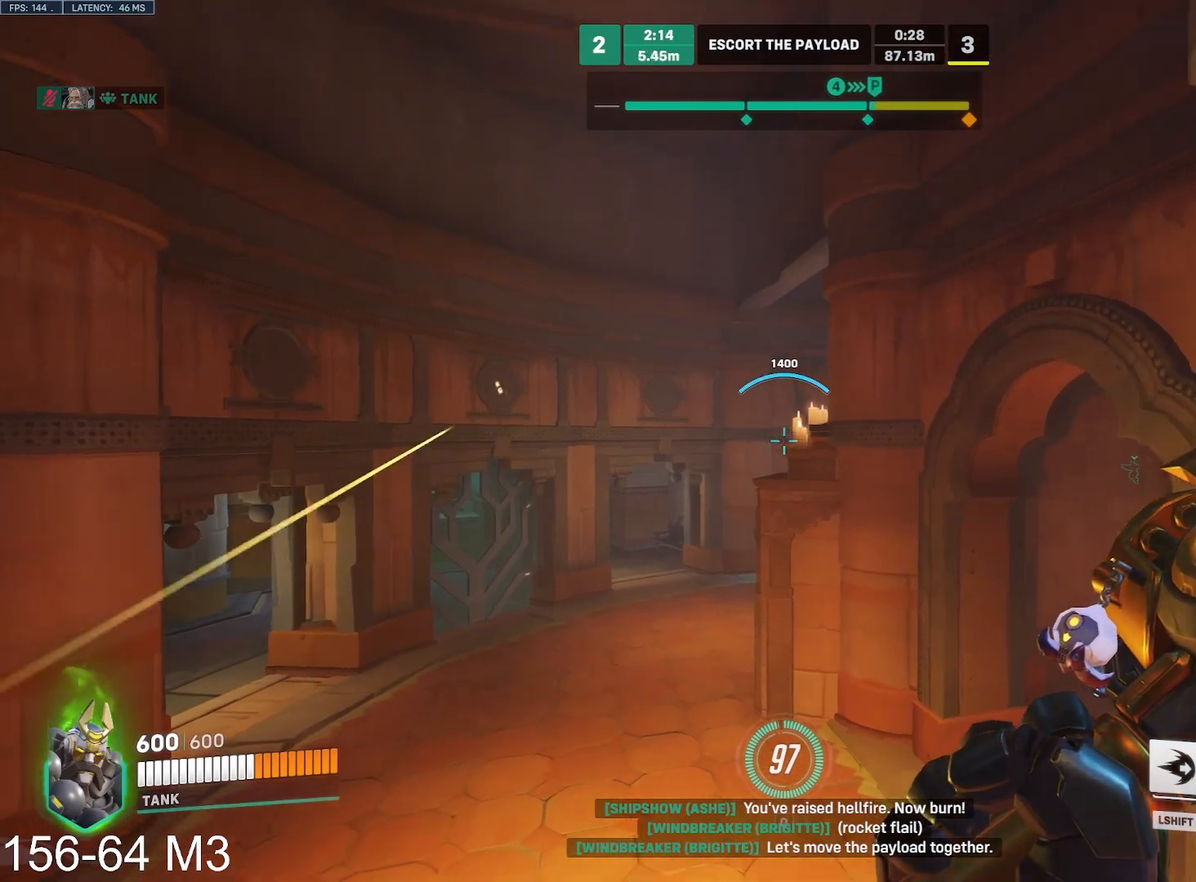
{"keys": [], "mouse": ["right"], "events": []}
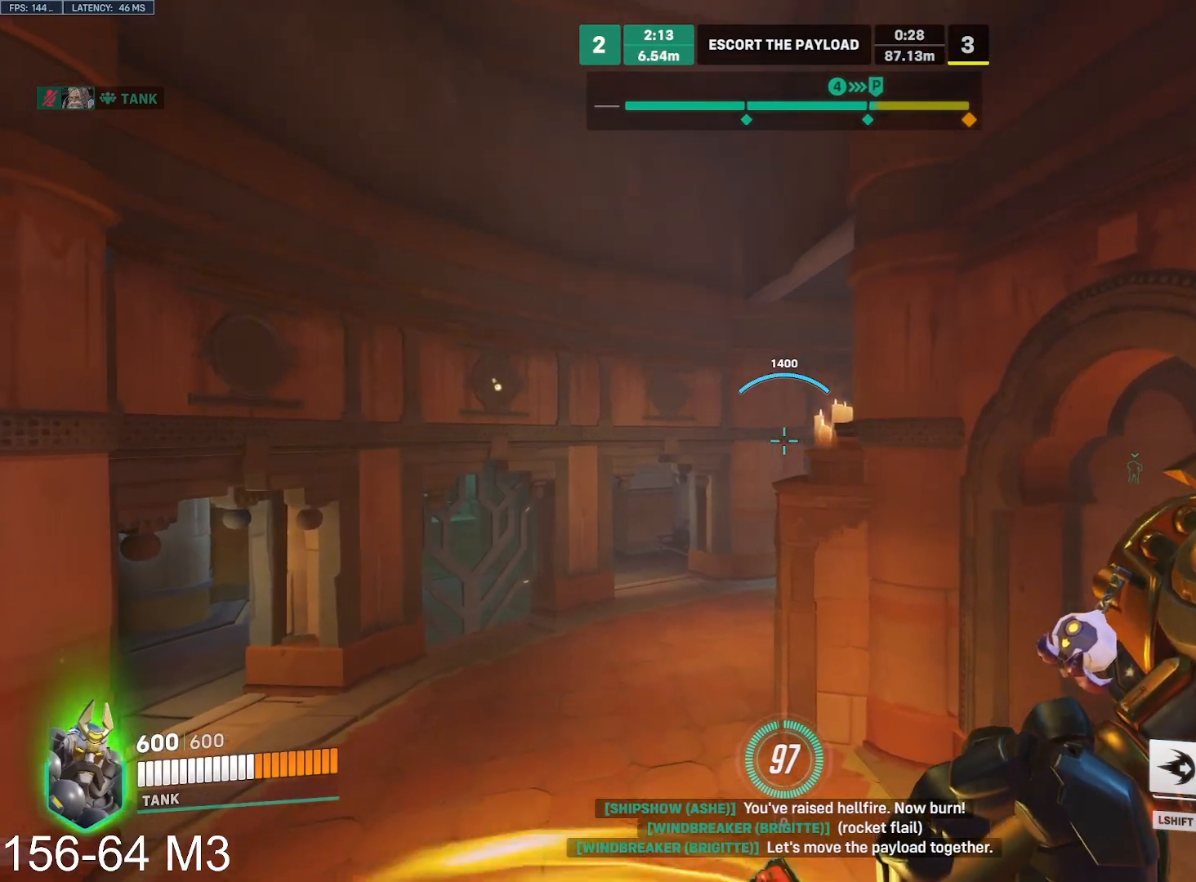
{"keys": ["s"], "mouse": [], "events": [[117, "mouse_right", "up"], [117, "s", "down"]]}
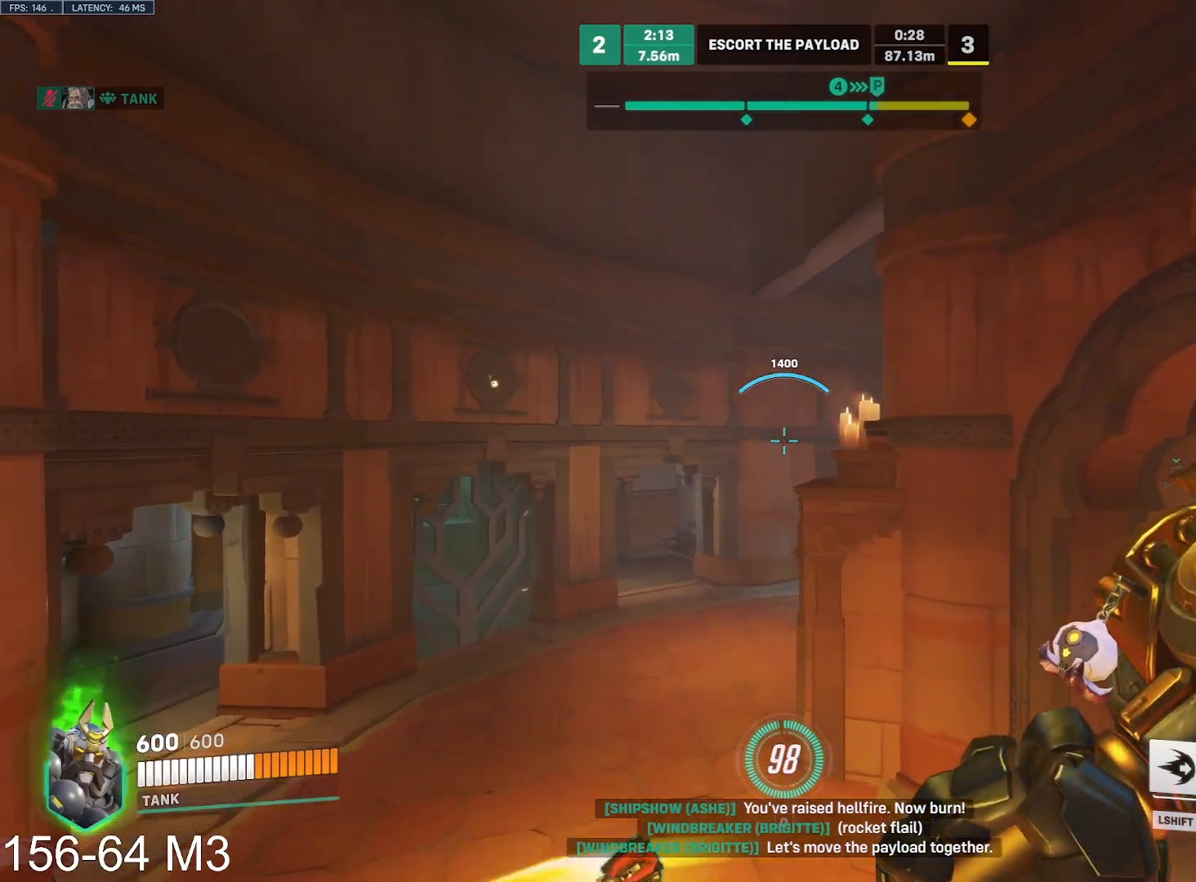
{"keys": ["tab"], "mouse": [], "events": [[33, "tab", "down"], [100, "s", "up"]]}
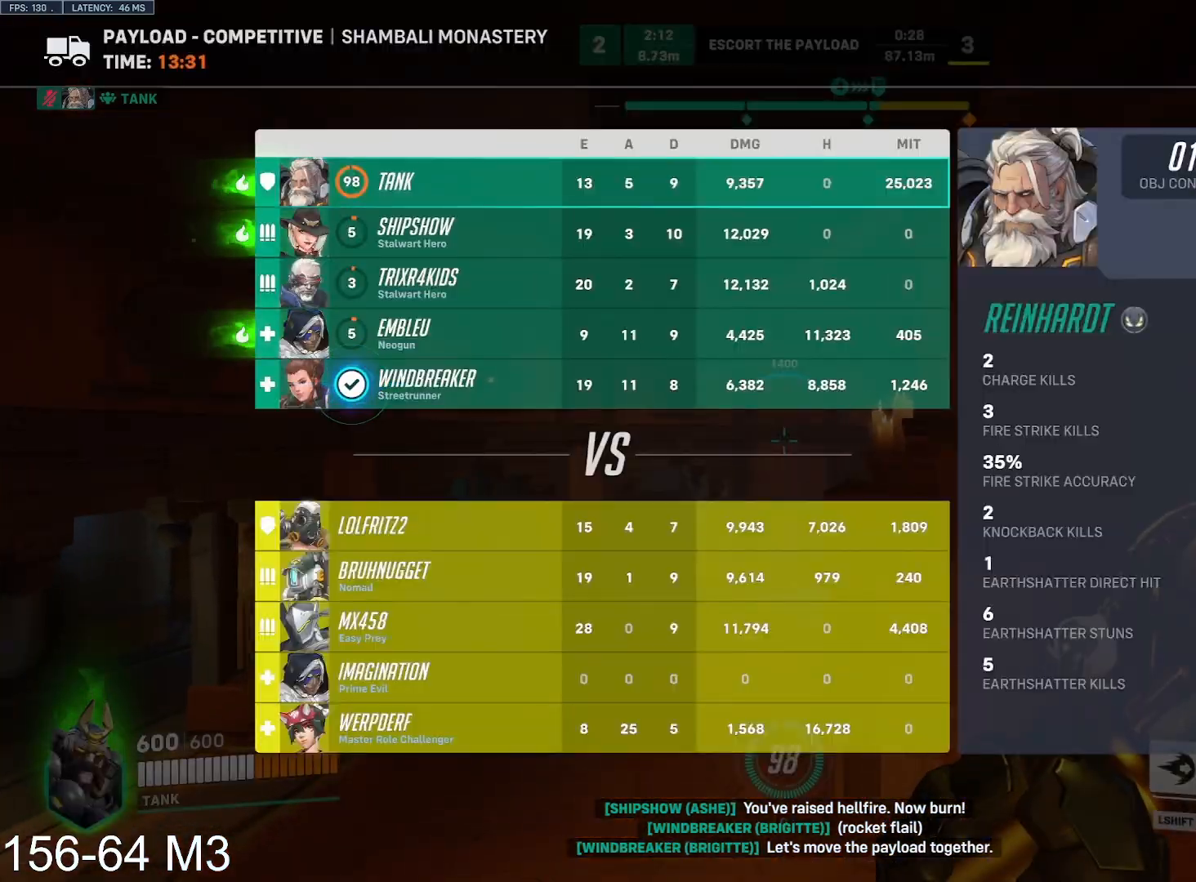
{"keys": ["tab"], "mouse": [], "events": []}
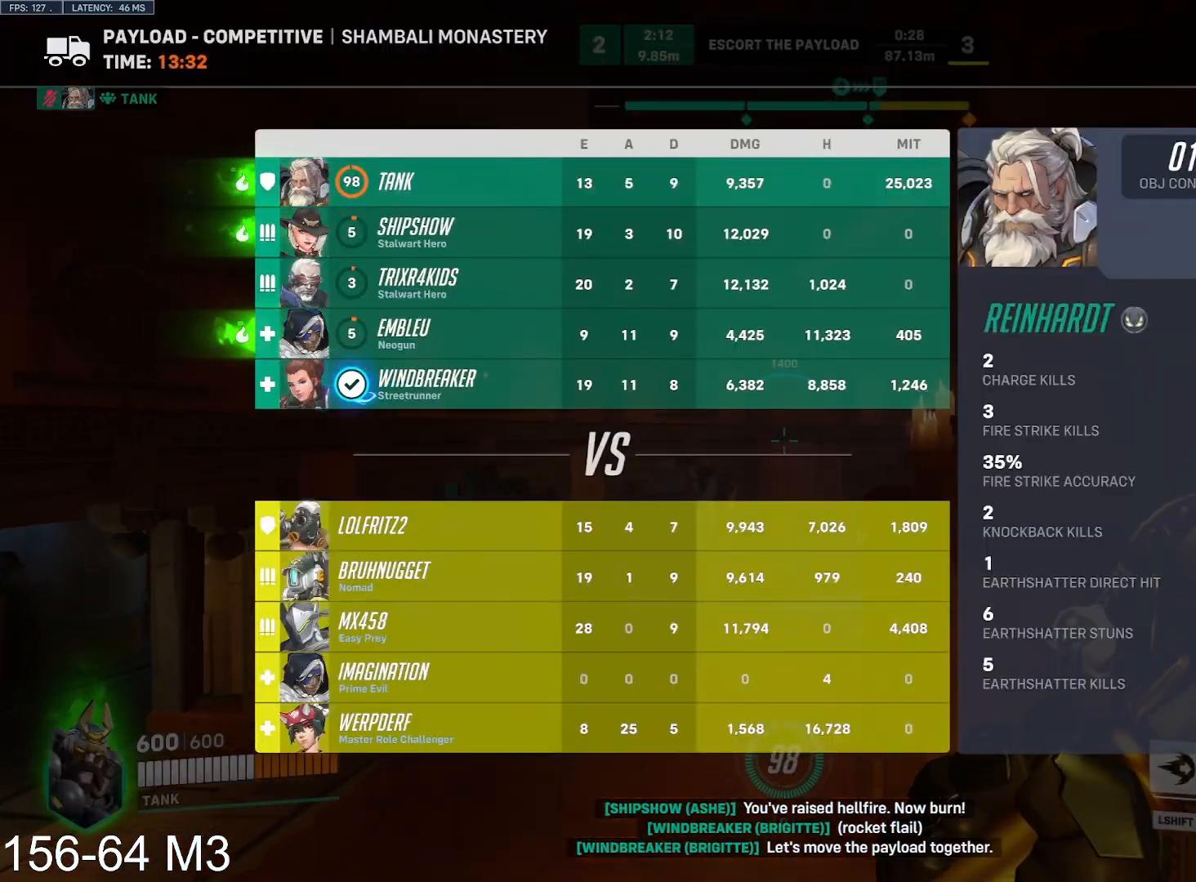
{"keys": ["tab"], "mouse": [], "events": []}
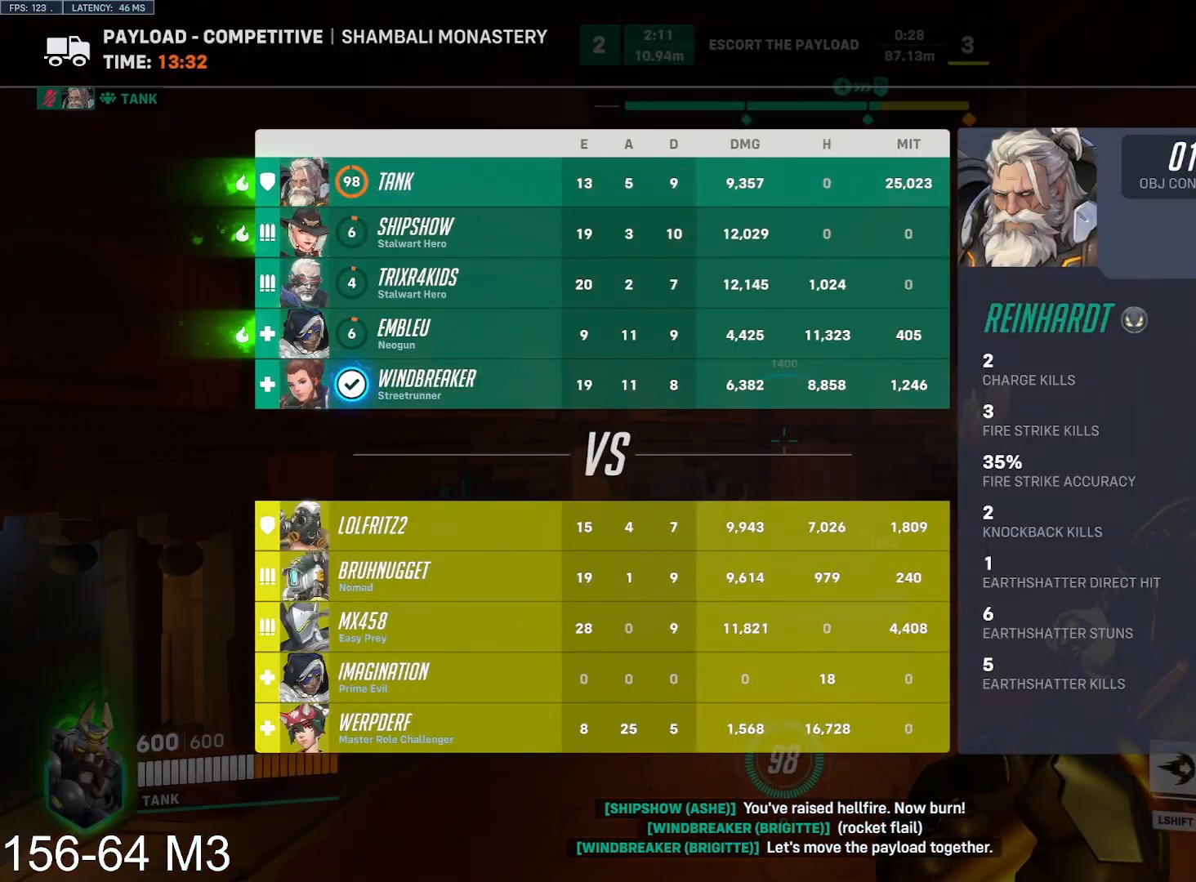
{"keys": ["tab"], "mouse": [], "events": []}
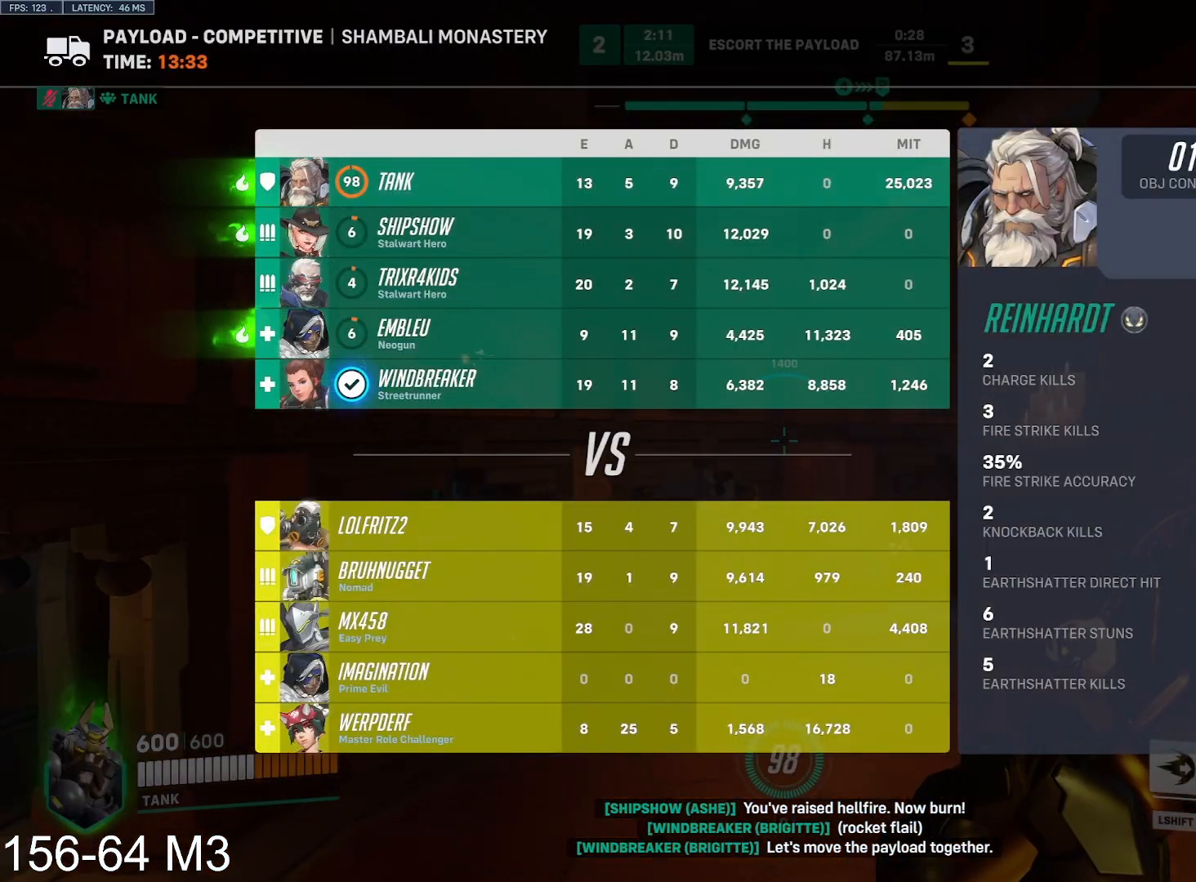
{"keys": ["tab"], "mouse": [], "events": []}
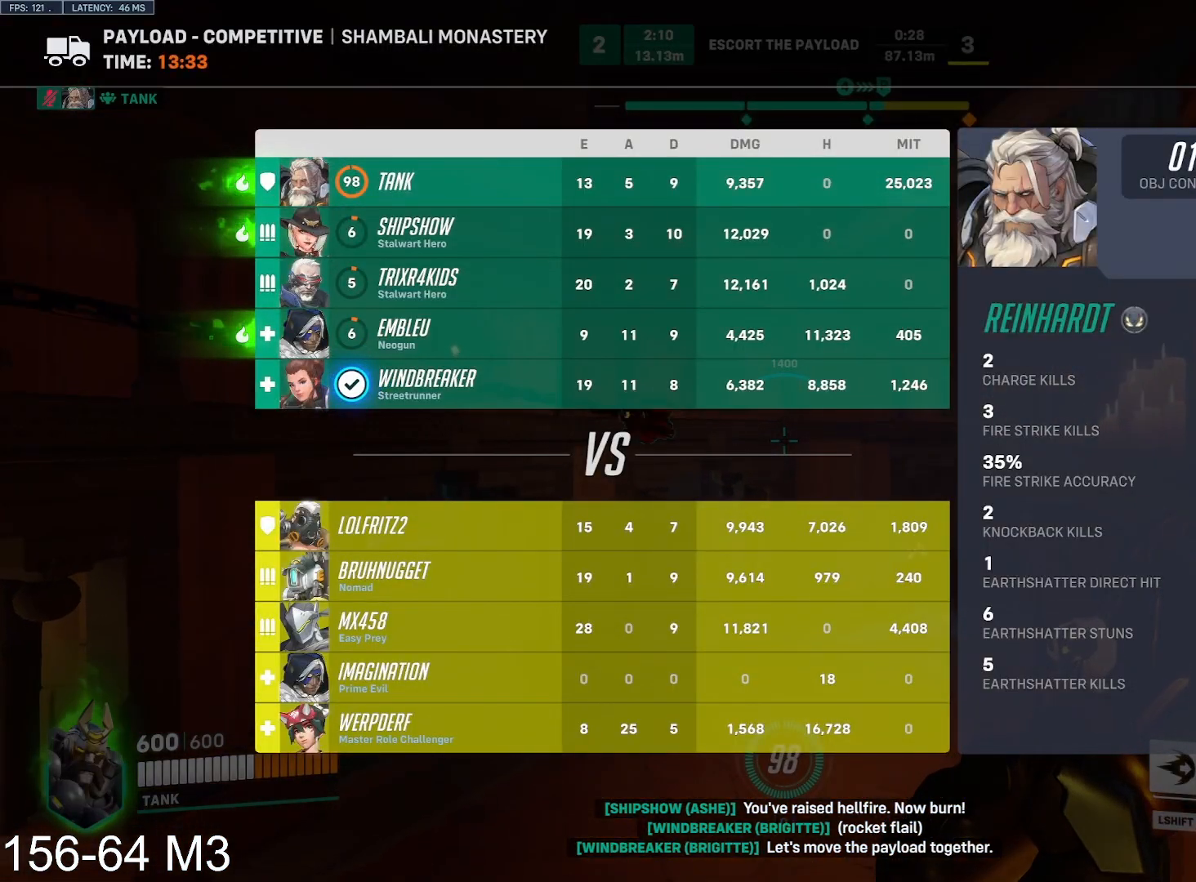
{"keys": ["tab"], "mouse": [], "events": []}
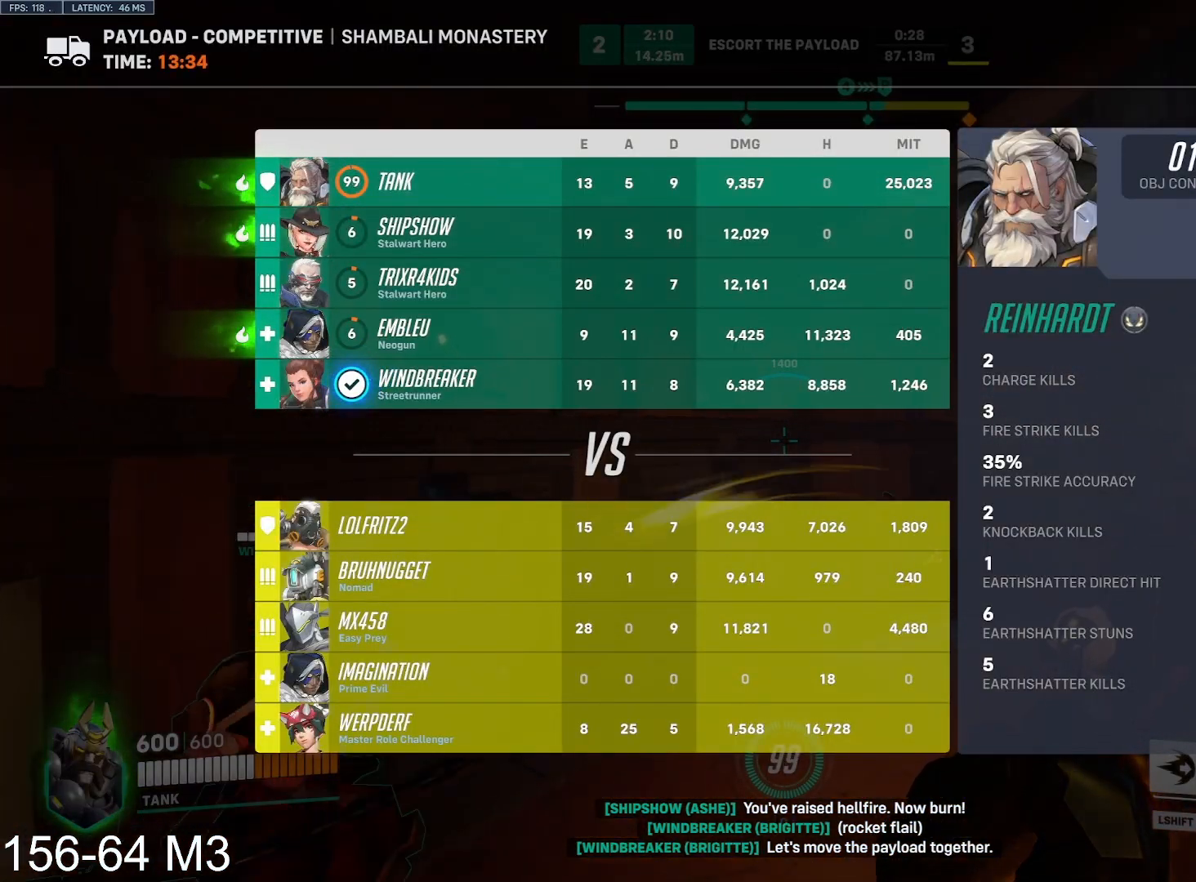
{"keys": [], "mouse": [], "events": [[467, "tab", "up"]]}
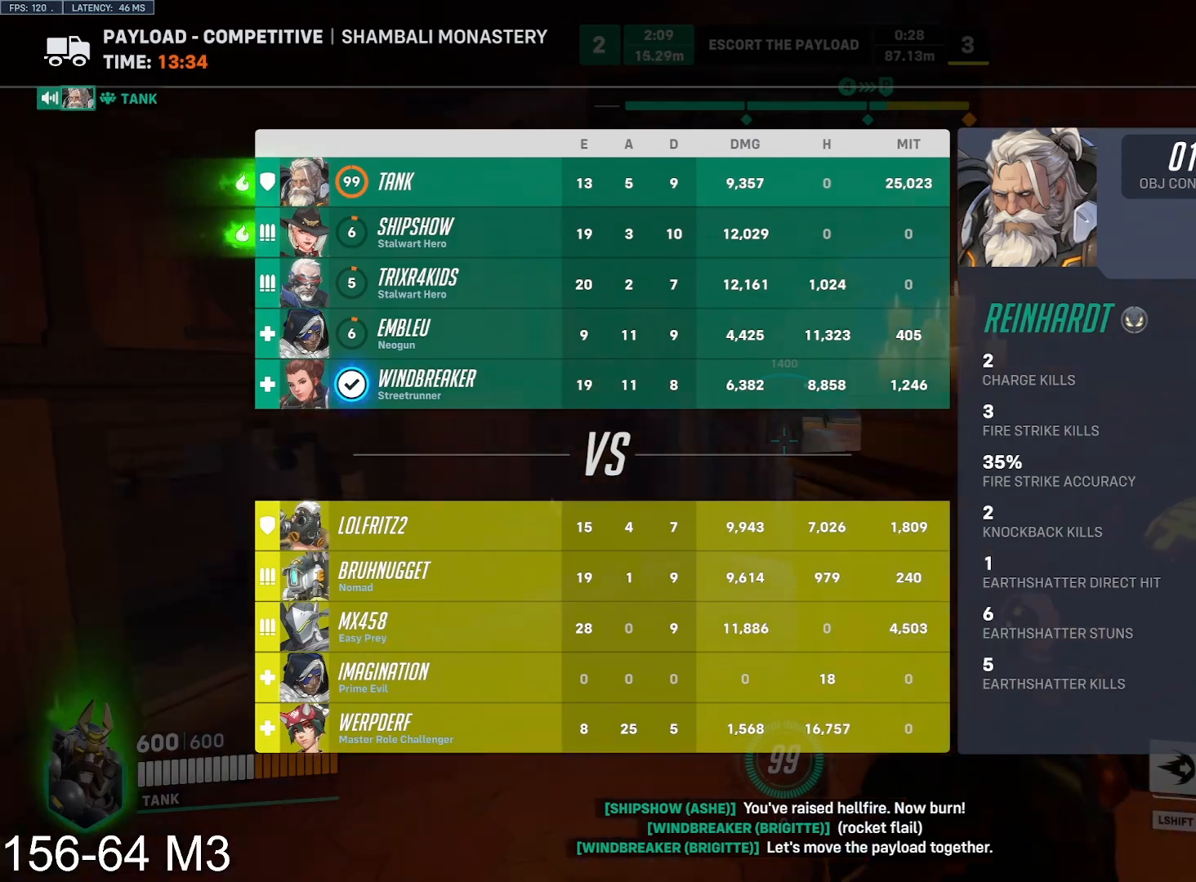
{"keys": [], "mouse": [], "events": [[183, "mouse_right", "down"], [333, "mouse_right", "up"]]}
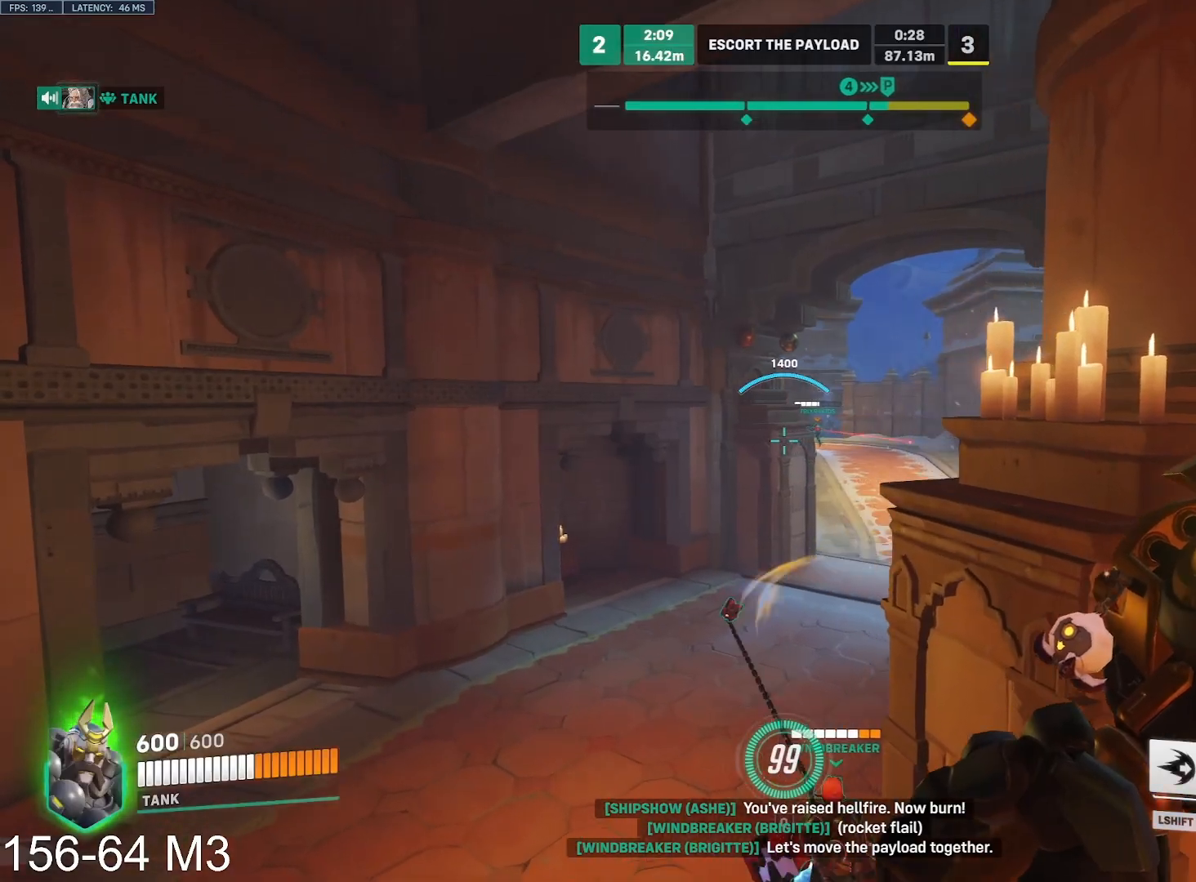
{"keys": ["tab"], "mouse": [], "events": [[467, "tab", "down"]]}
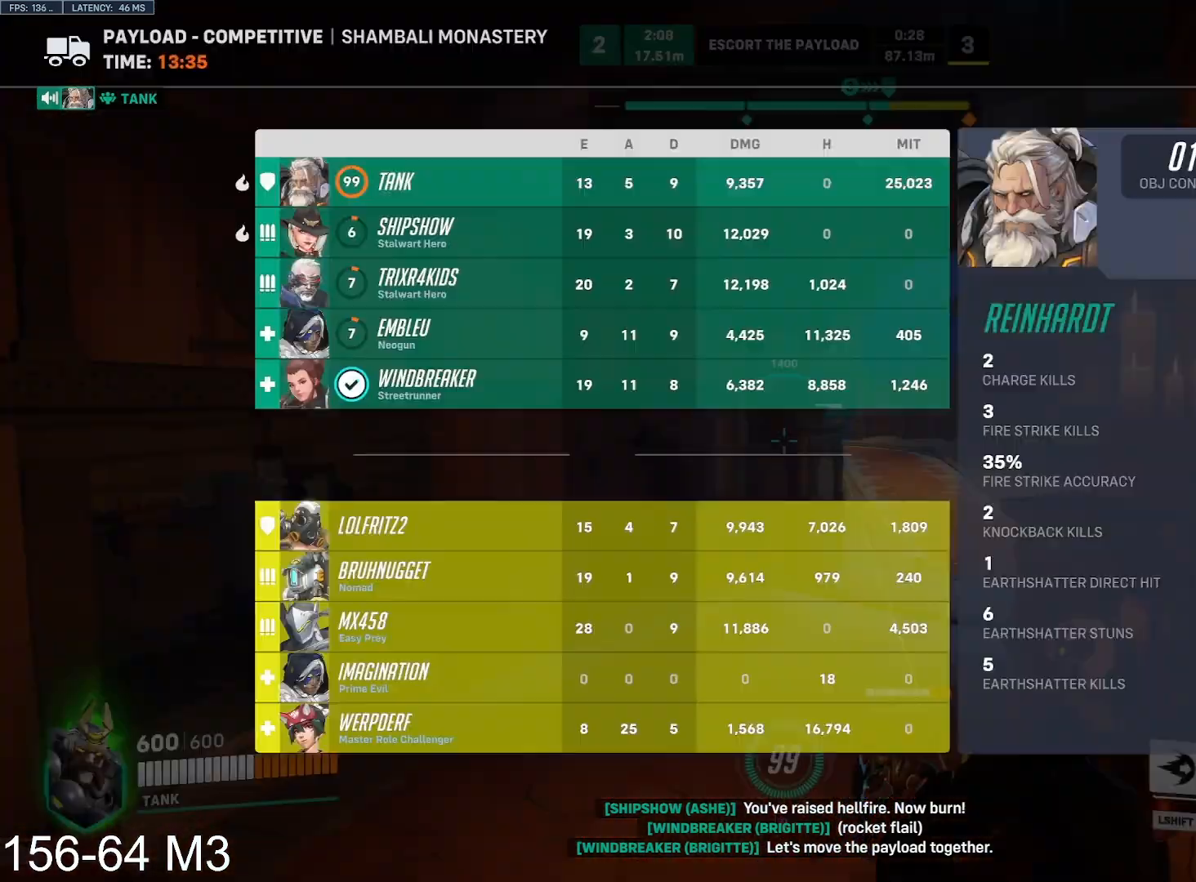
{"keys": ["tab"], "mouse": [], "events": []}
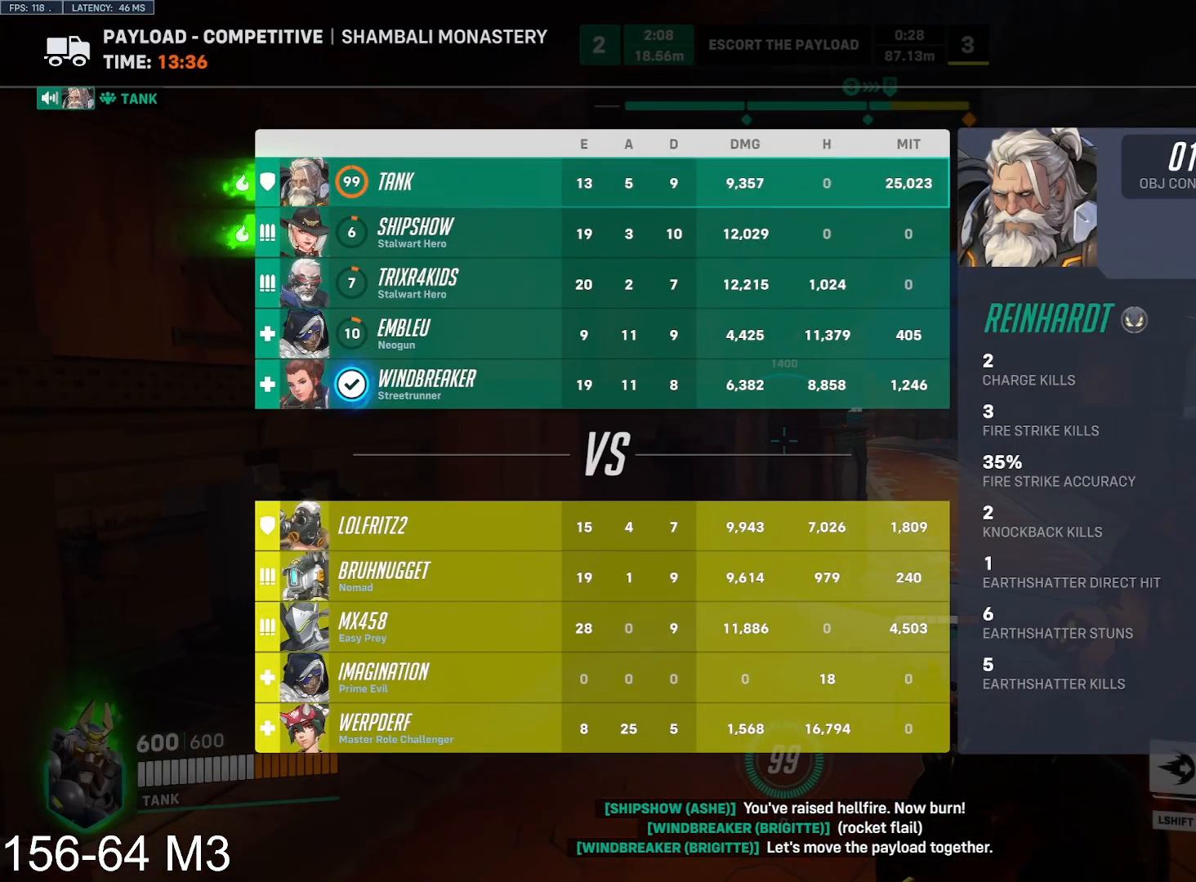
{"keys": ["tab"], "mouse": [], "events": []}
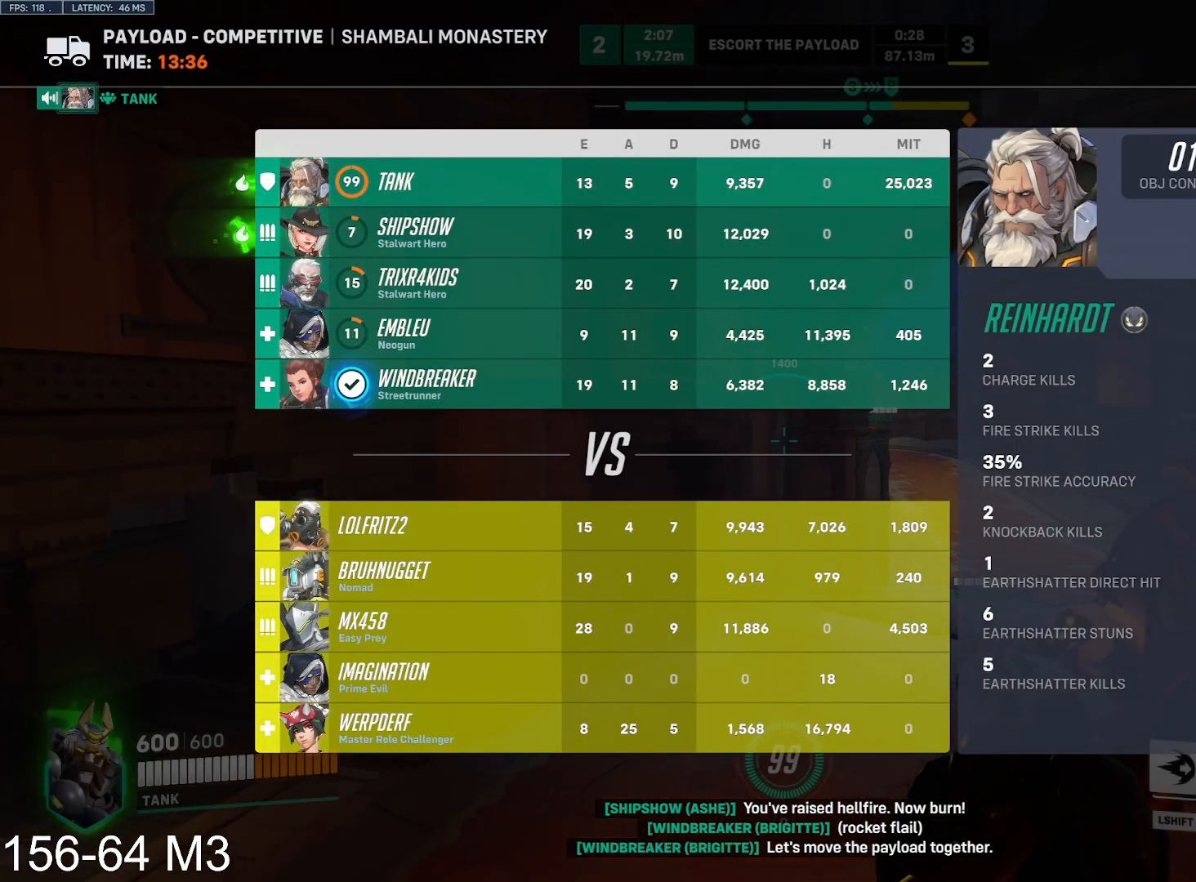
{"keys": ["tab"], "mouse": [], "events": [[67, "tab", "up"], [100, "mouse_right", "down"], [383, "tab", "down"], [433, "mouse_right", "up"]]}
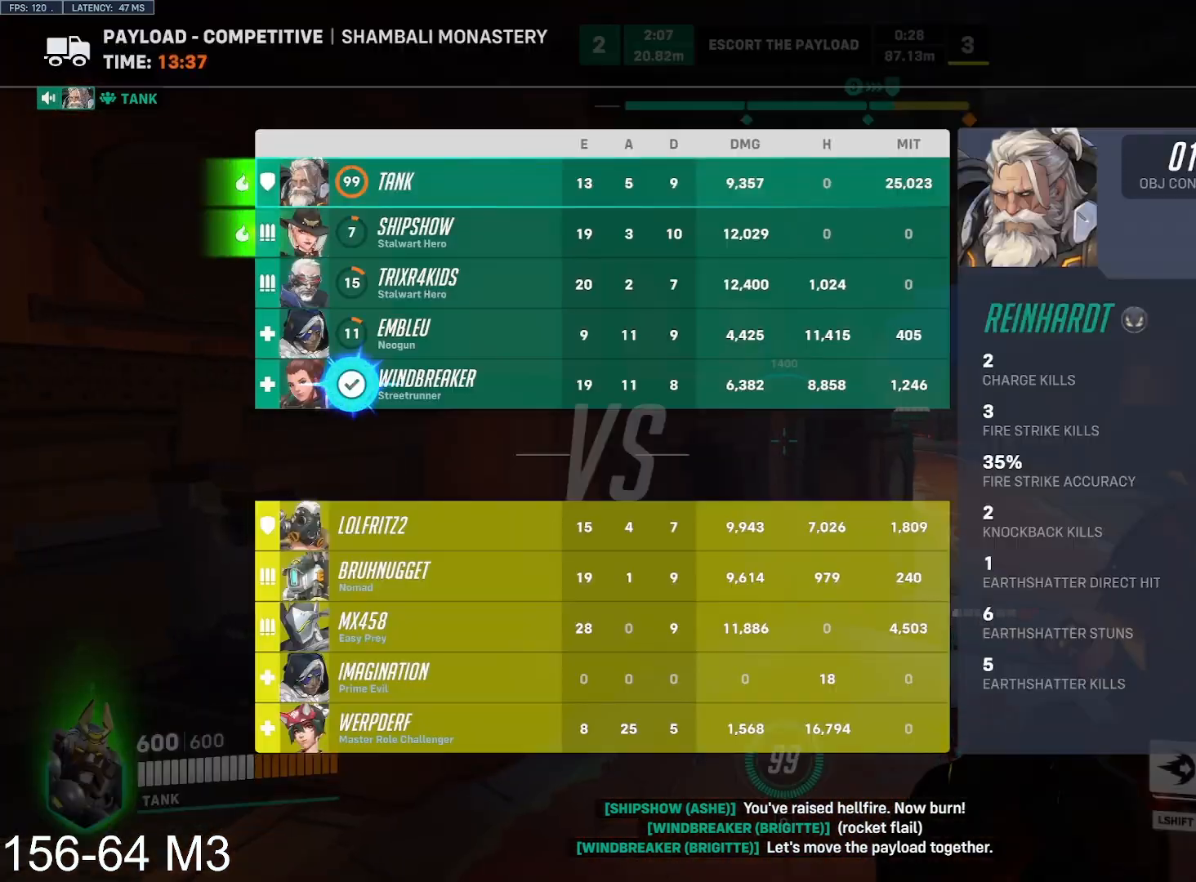
{"keys": ["tab"], "mouse": [], "events": []}
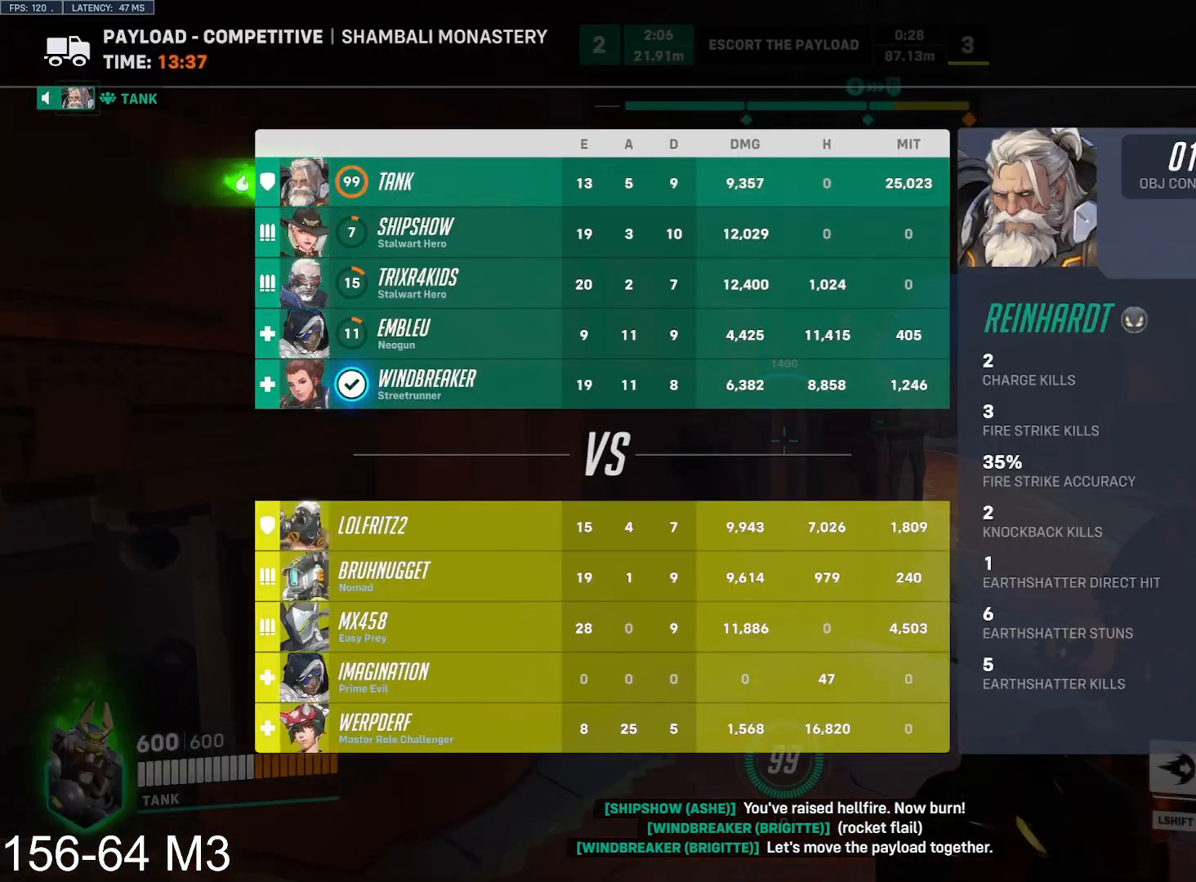
{"keys": ["tab"], "mouse": [], "events": []}
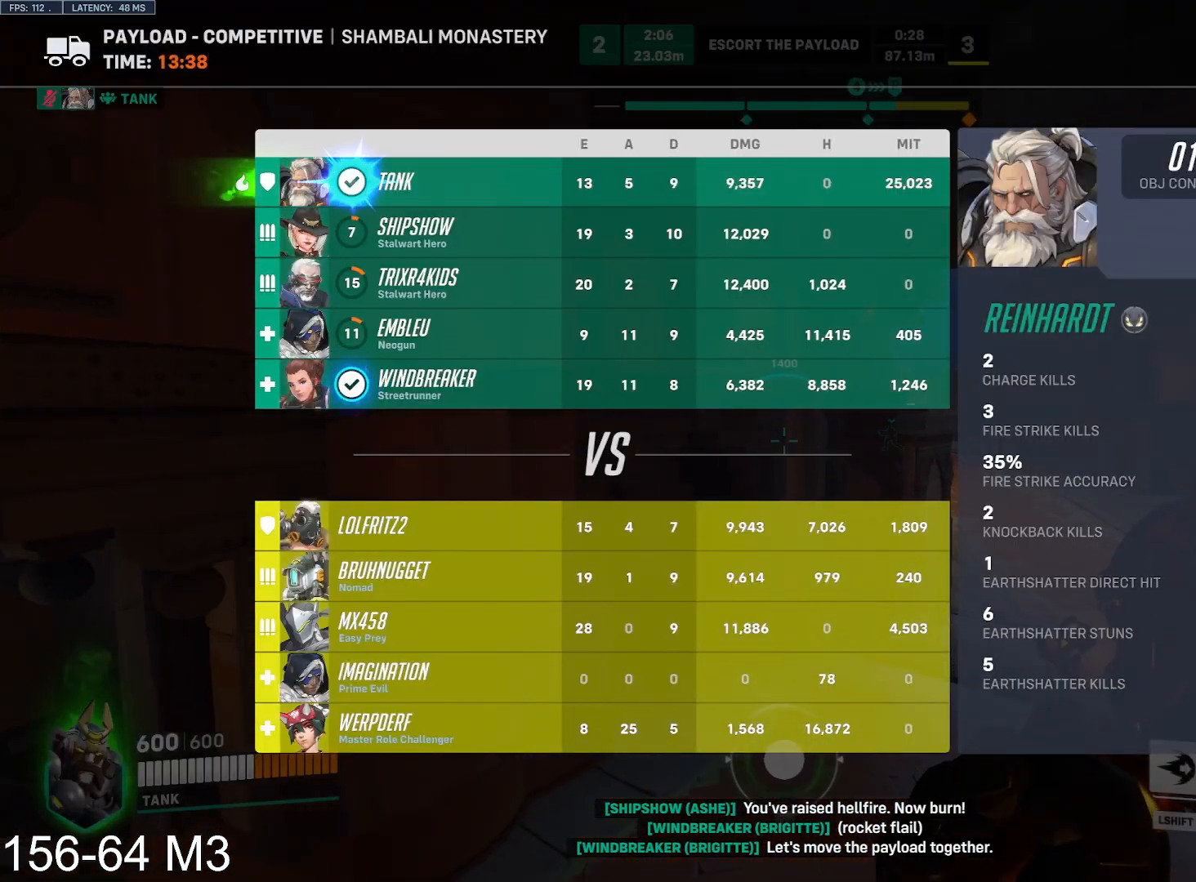
{"keys": ["tab"], "mouse": ["left"], "events": [[233, "mouse_left", "down"]]}
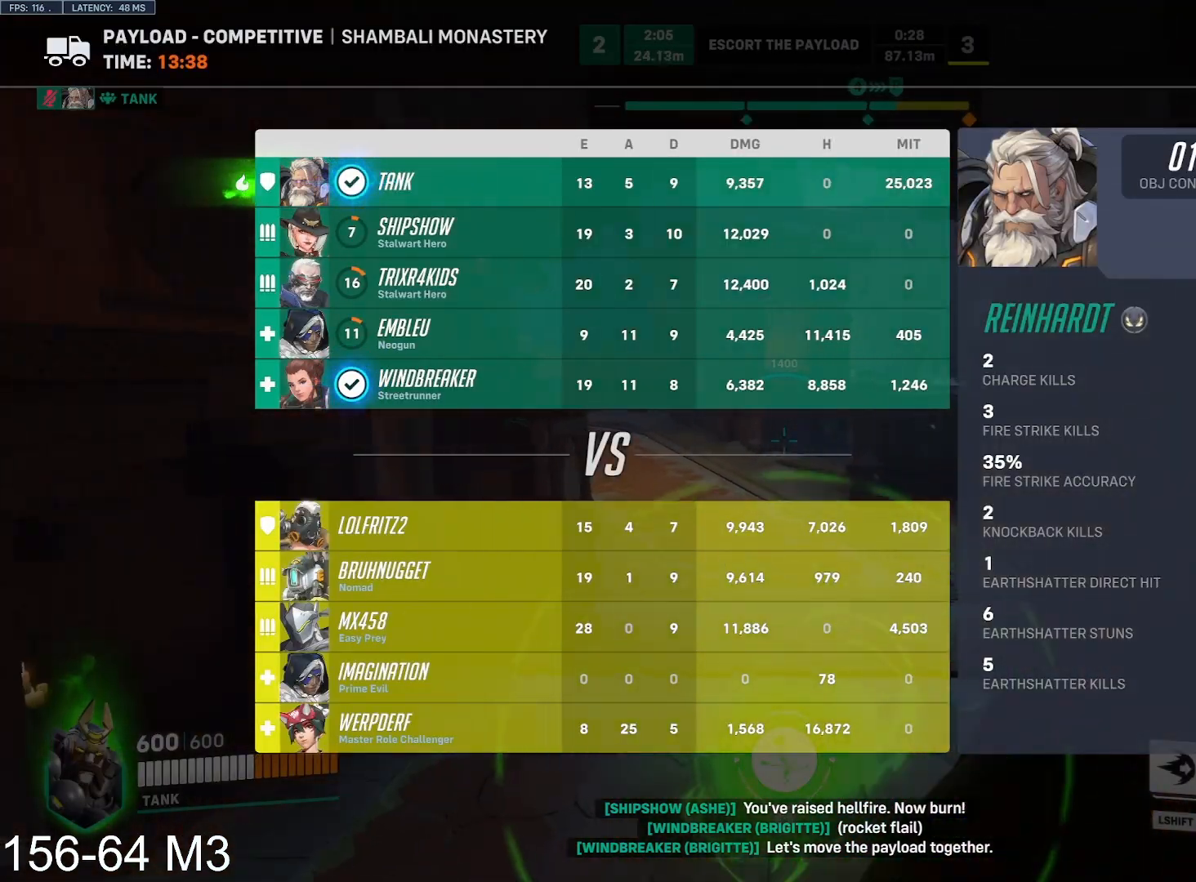
{"keys": ["tab"], "mouse": ["left"], "events": []}
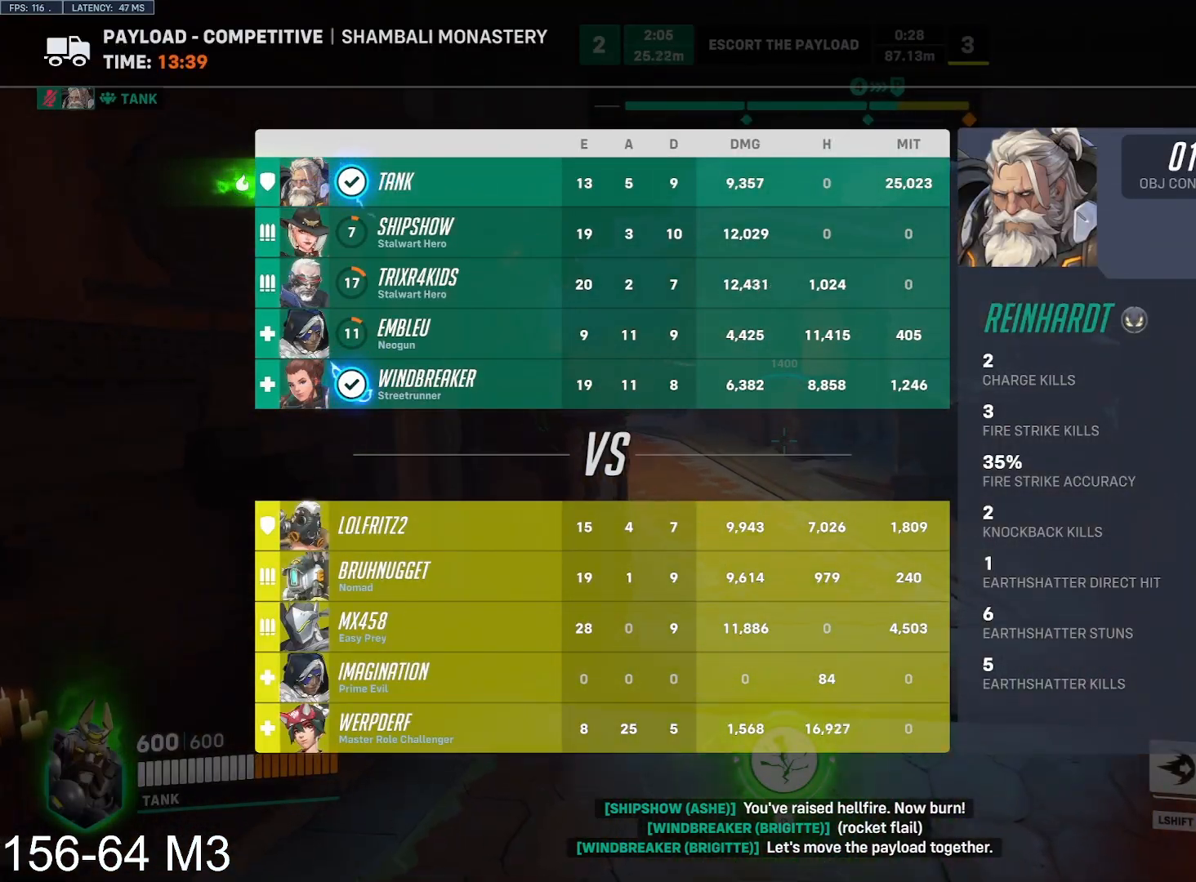
{"keys": ["tab"], "mouse": ["left"], "events": []}